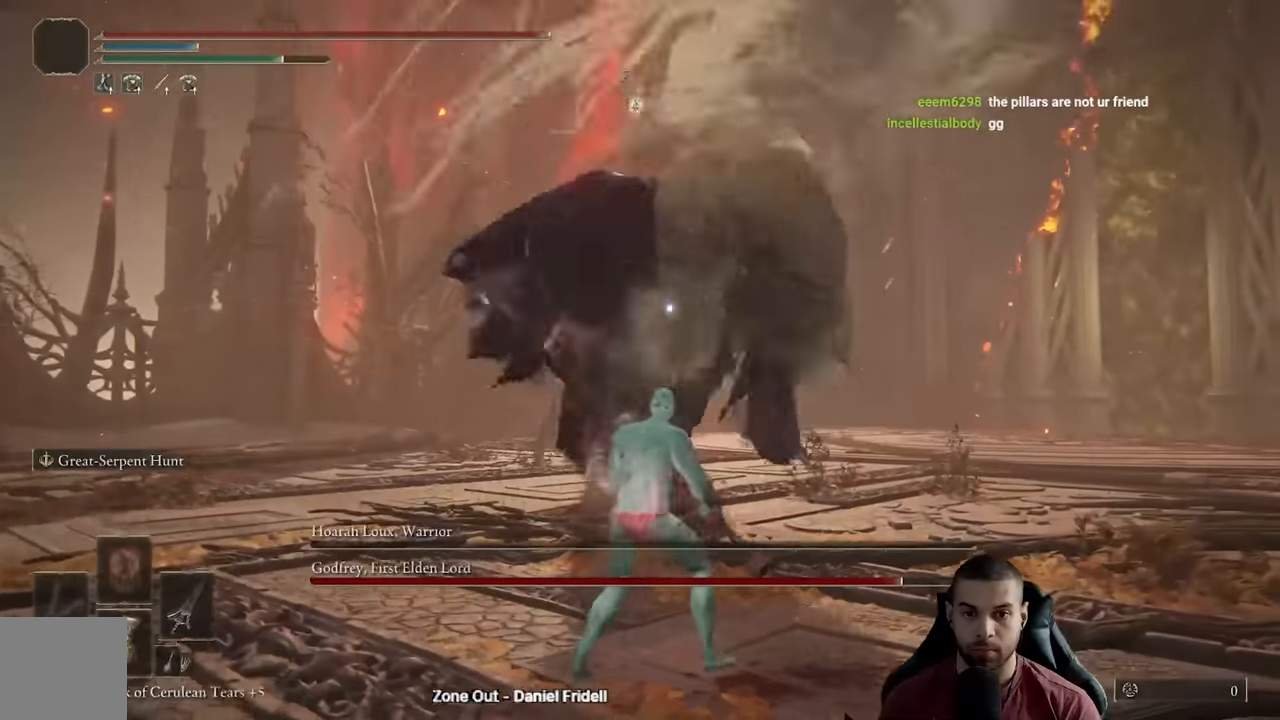
Gameplay with a controller (Xbox layout); each line is a JSON object with the inputs held at the frame after it. "events" lists button and stick changes between this image and that frame as [ms after this image, input, new state], when the widget could be followed in between.
{"buttons": [], "left_stick": "up", "right_stick": "center", "events": [[50, "left_stick", "up-right"], [367, "left_stick", "up"]]}
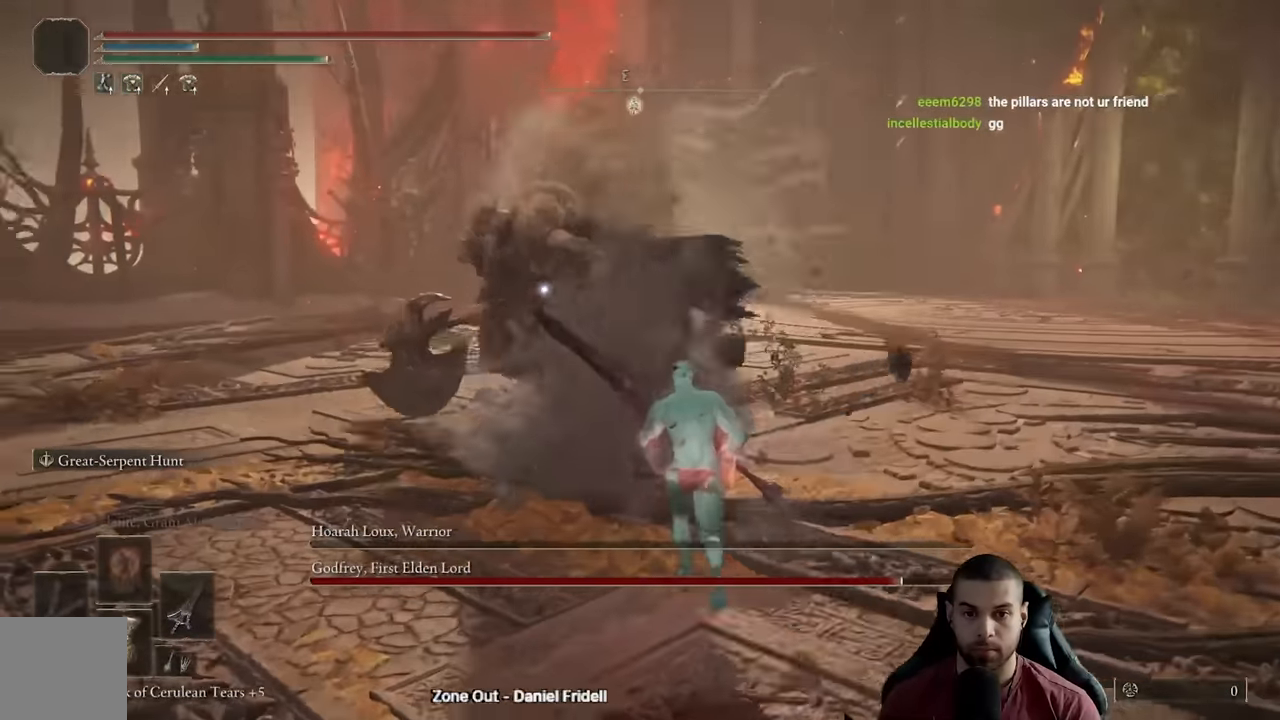
{"buttons": [], "left_stick": "up", "right_stick": "center", "events": []}
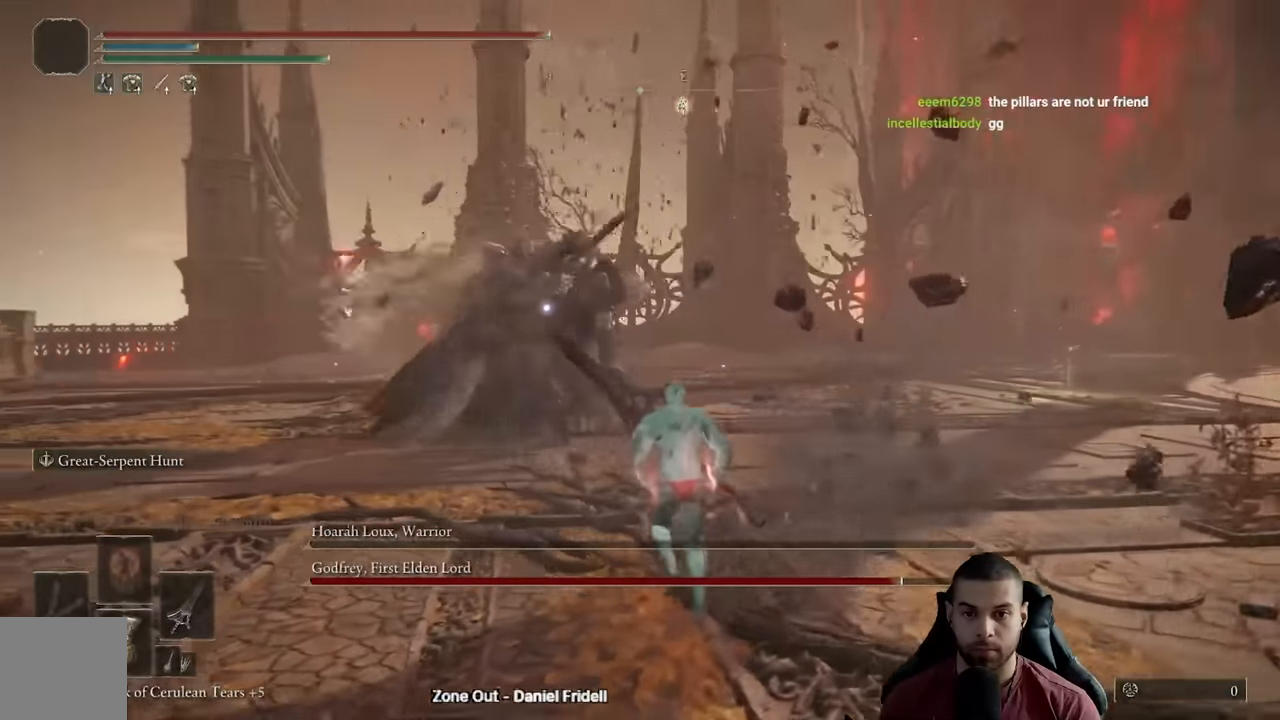
{"buttons": [], "left_stick": "up", "right_stick": "center", "events": [[200, "A", "down"], [300, "A", "up"], [367, "R1", "down"], [450, "R1", "up"]]}
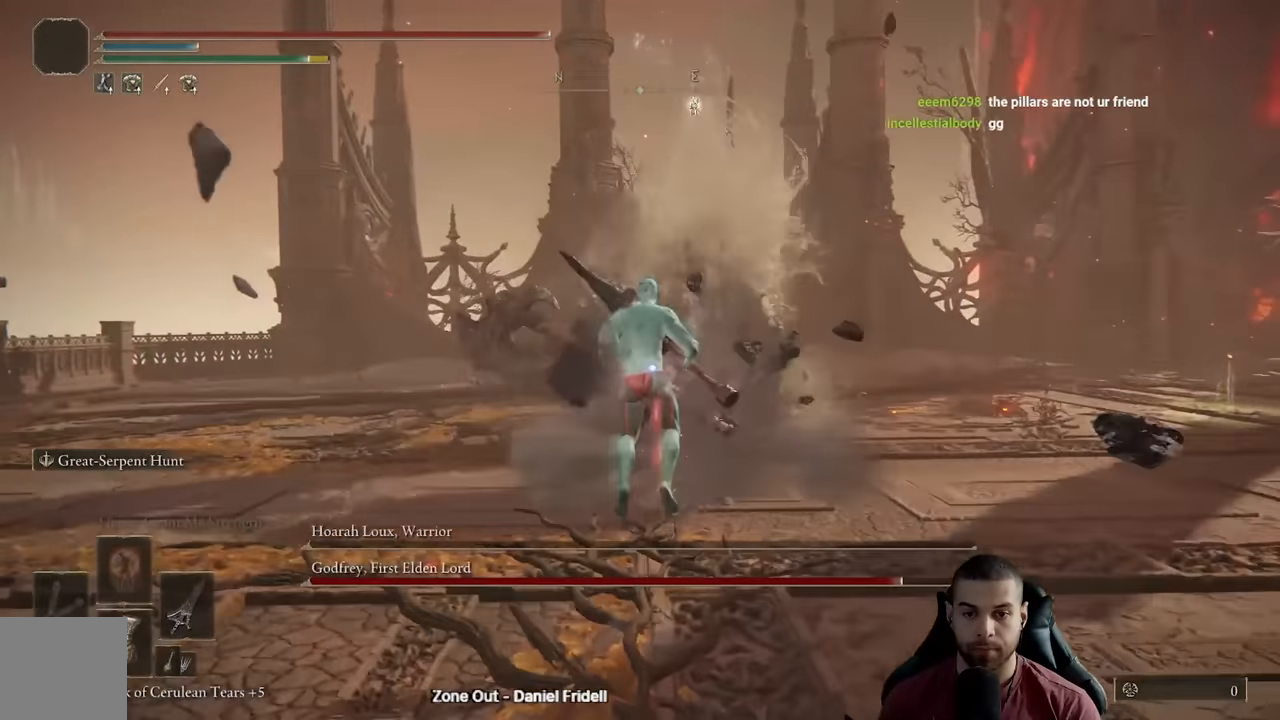
{"buttons": [], "left_stick": "up", "right_stick": "center", "events": []}
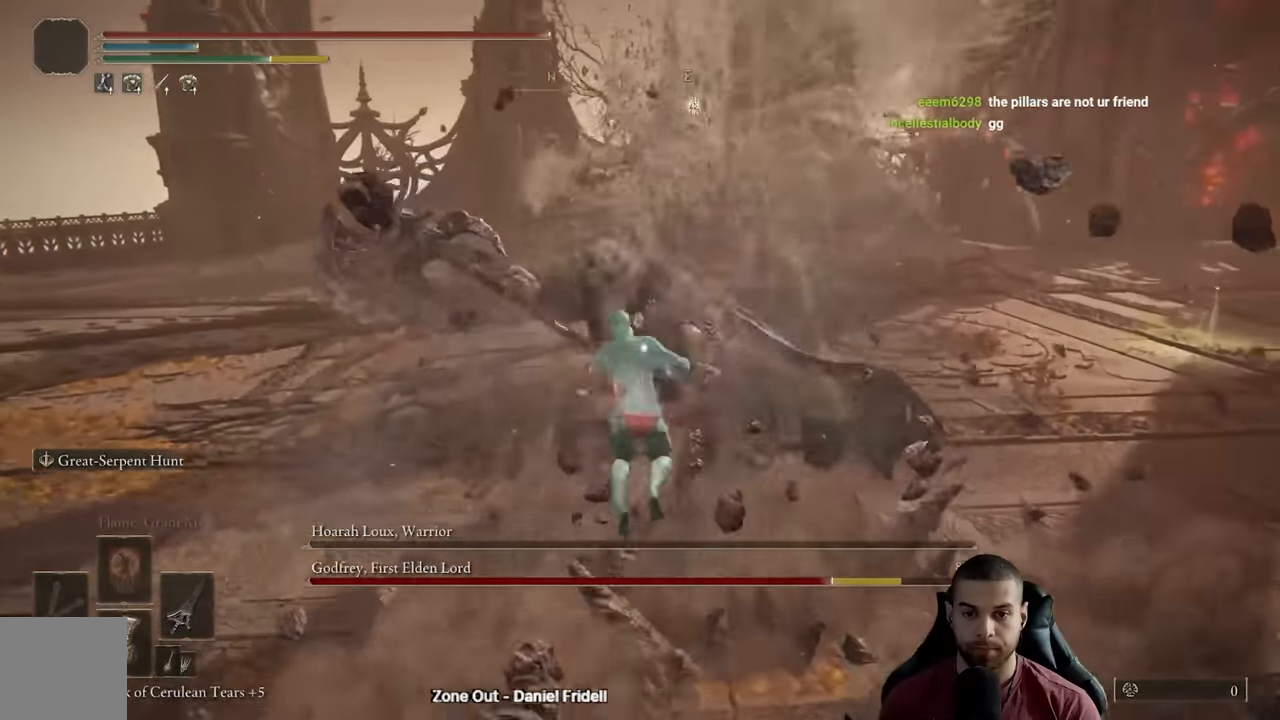
{"buttons": ["B"], "left_stick": "up-right", "right_stick": "center", "events": [[67, "left_stick", "right"], [400, "left_stick", "up-right"], [417, "B", "down"]]}
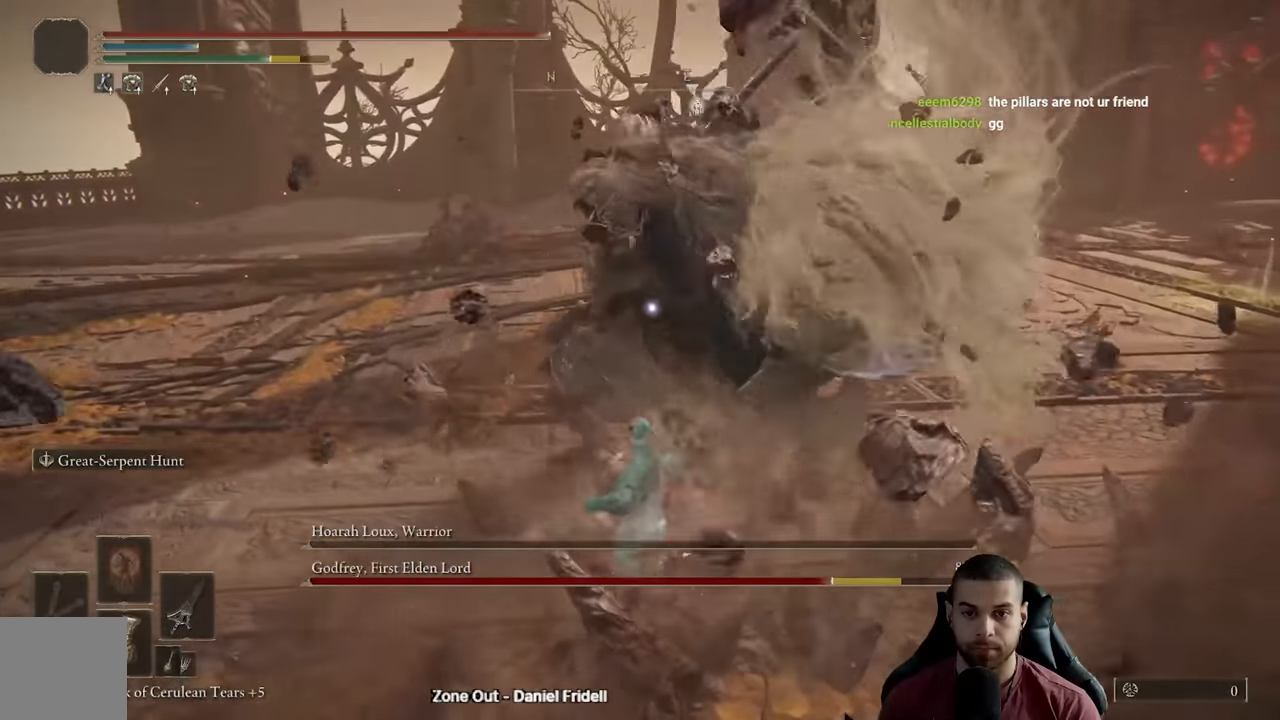
{"buttons": ["B"], "left_stick": "up-right", "right_stick": "center", "events": [[133, "left_stick", "right"], [500, "left_stick", "up-right"]]}
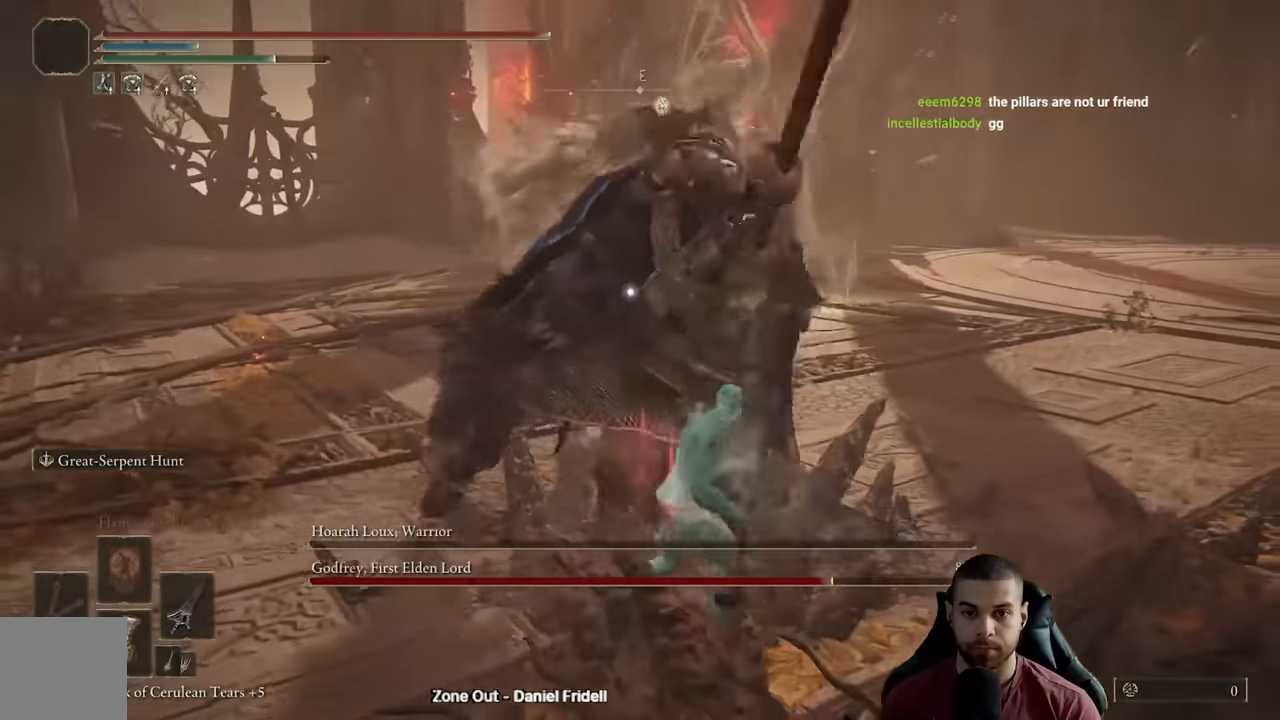
{"buttons": [], "left_stick": "center", "right_stick": "center", "events": [[83, "B", "up"], [100, "left_stick", "up"], [267, "left_stick", "center"]]}
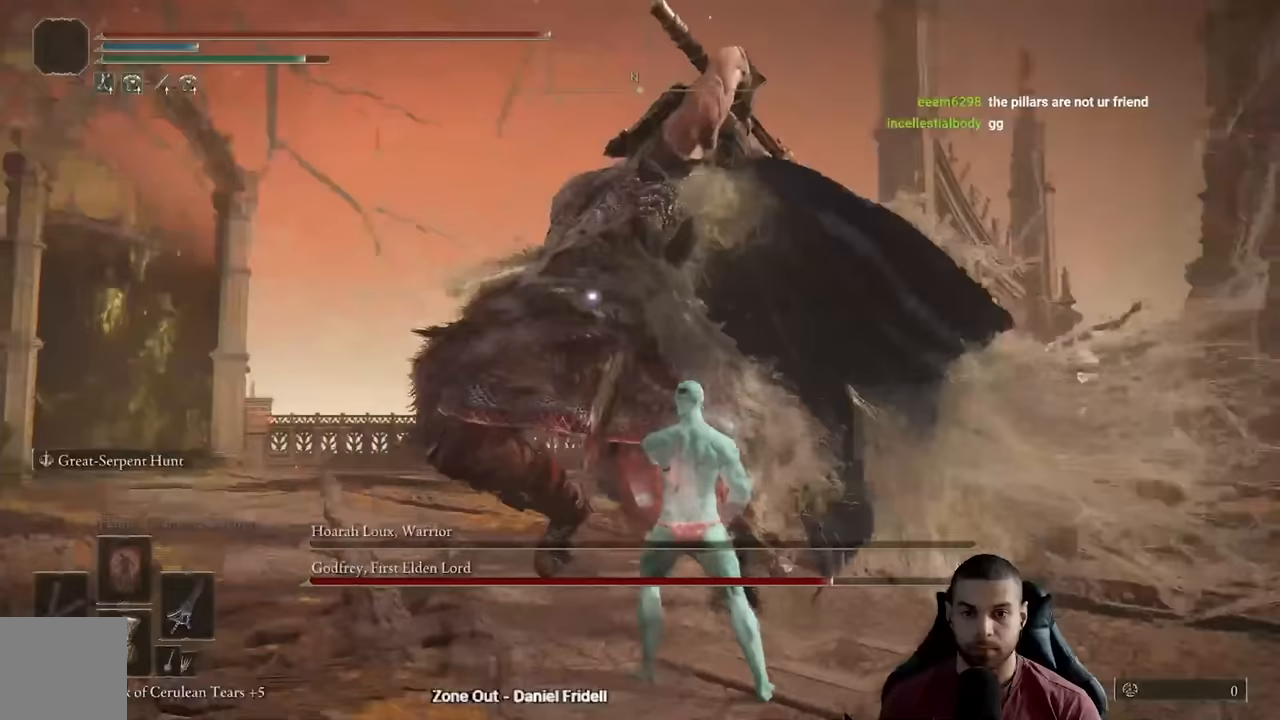
{"buttons": [], "left_stick": "left", "right_stick": "center", "events": [[67, "left_stick", "up"], [100, "B", "down"], [200, "B", "up"], [267, "R3", "down"], [300, "right_stick", "down-left"], [367, "R3", "up"], [433, "left_stick", "left"], [433, "right_stick", "center"]]}
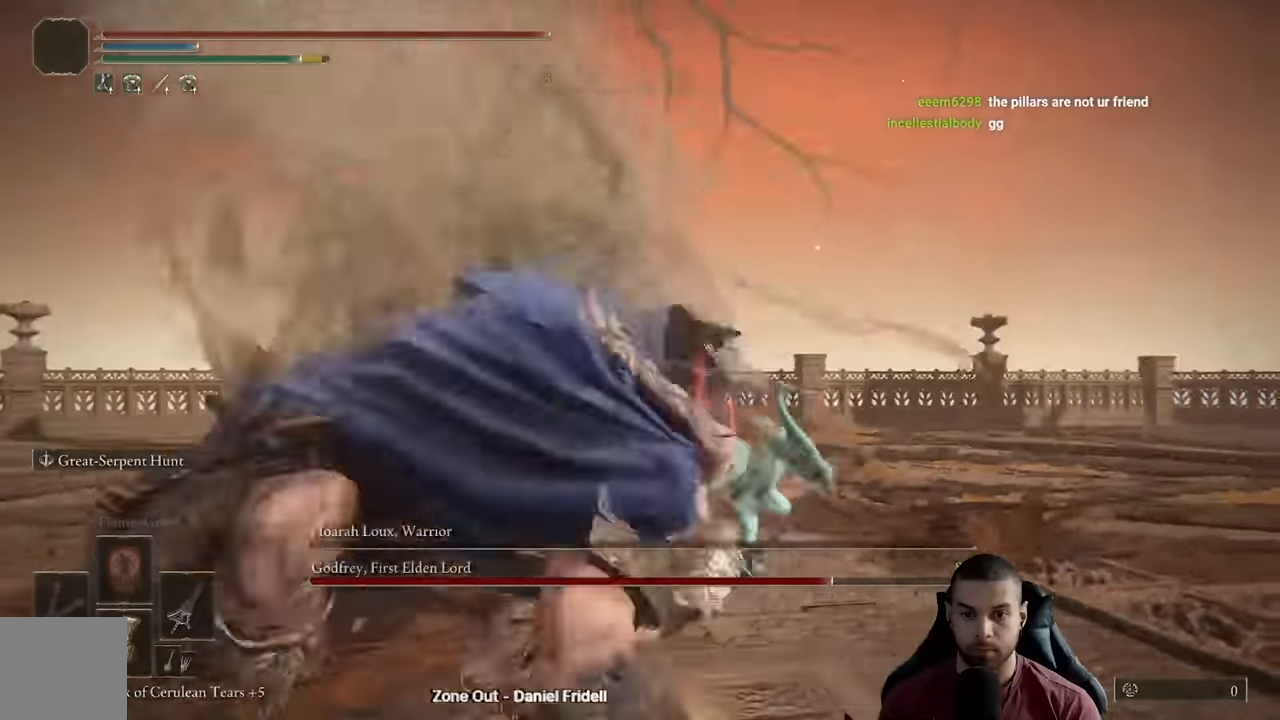
{"buttons": [], "left_stick": "left", "right_stick": "down-left", "events": [[17, "right_stick", "down-left"]]}
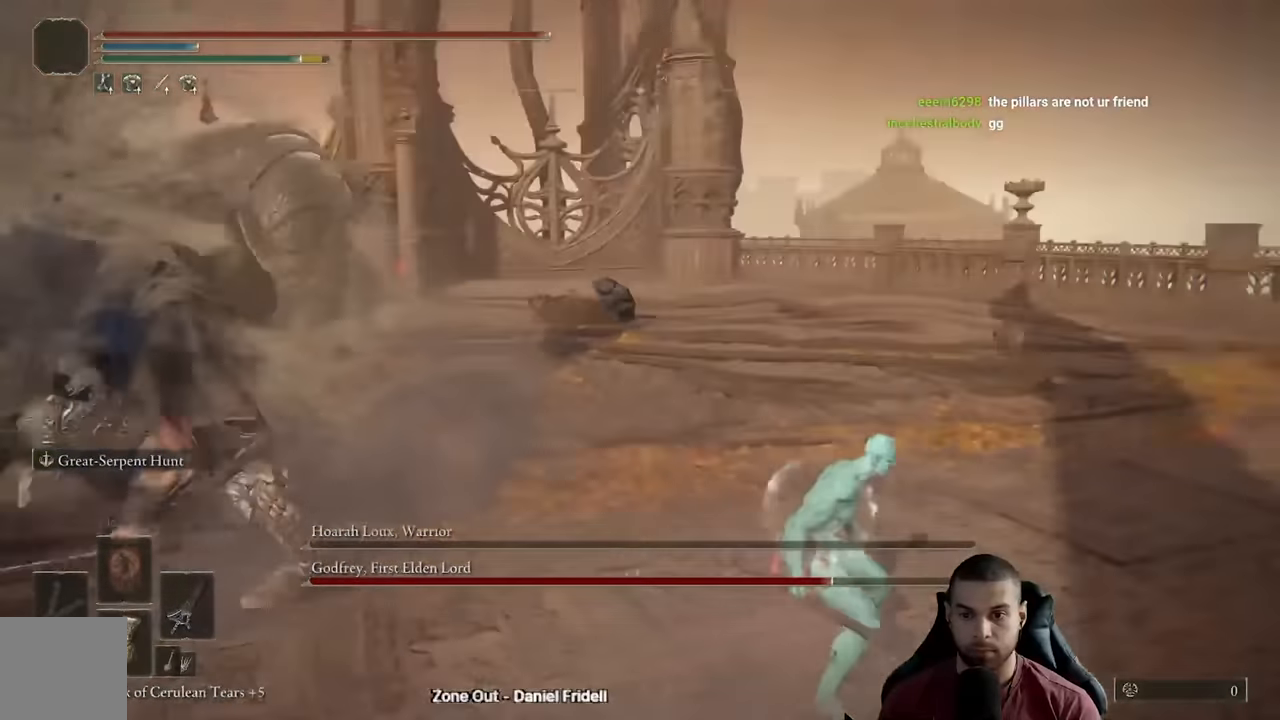
{"buttons": [], "left_stick": "center", "right_stick": "center", "events": [[83, "right_stick", "left"], [133, "R3", "down"], [167, "left_stick", "up-left"], [200, "right_stick", "center"], [267, "R3", "up"], [300, "left_stick", "center"]]}
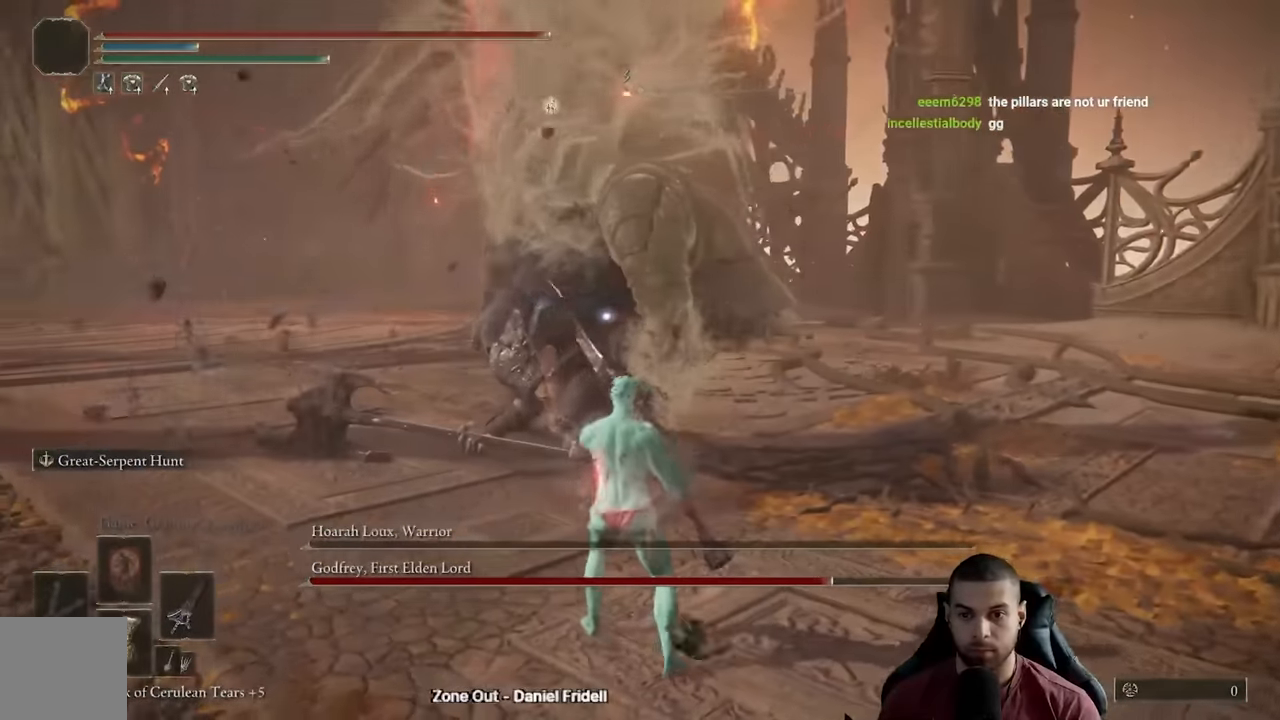
{"buttons": [], "left_stick": "down-right", "right_stick": "center", "events": [[33, "left_stick", "down"], [317, "left_stick", "down-right"]]}
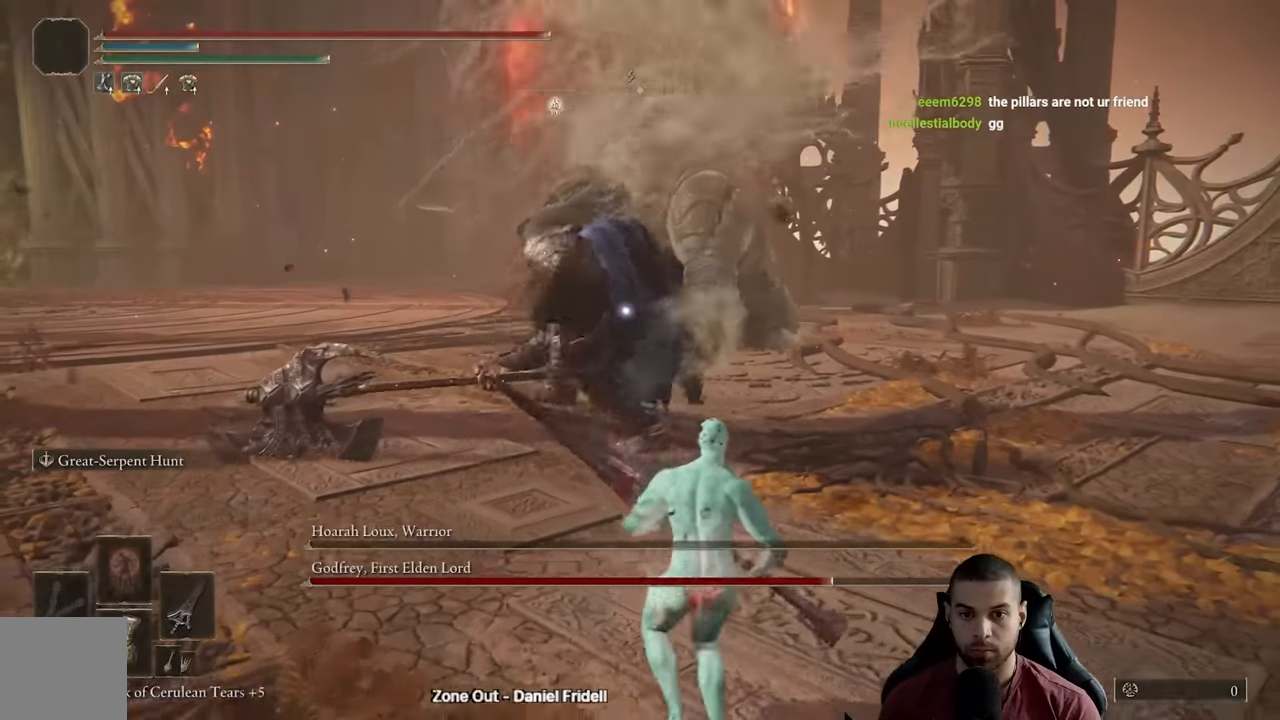
{"buttons": [], "left_stick": "up", "right_stick": "center", "events": [[17, "left_stick", "center"], [183, "left_stick", "up"], [367, "B", "down"], [467, "B", "up"]]}
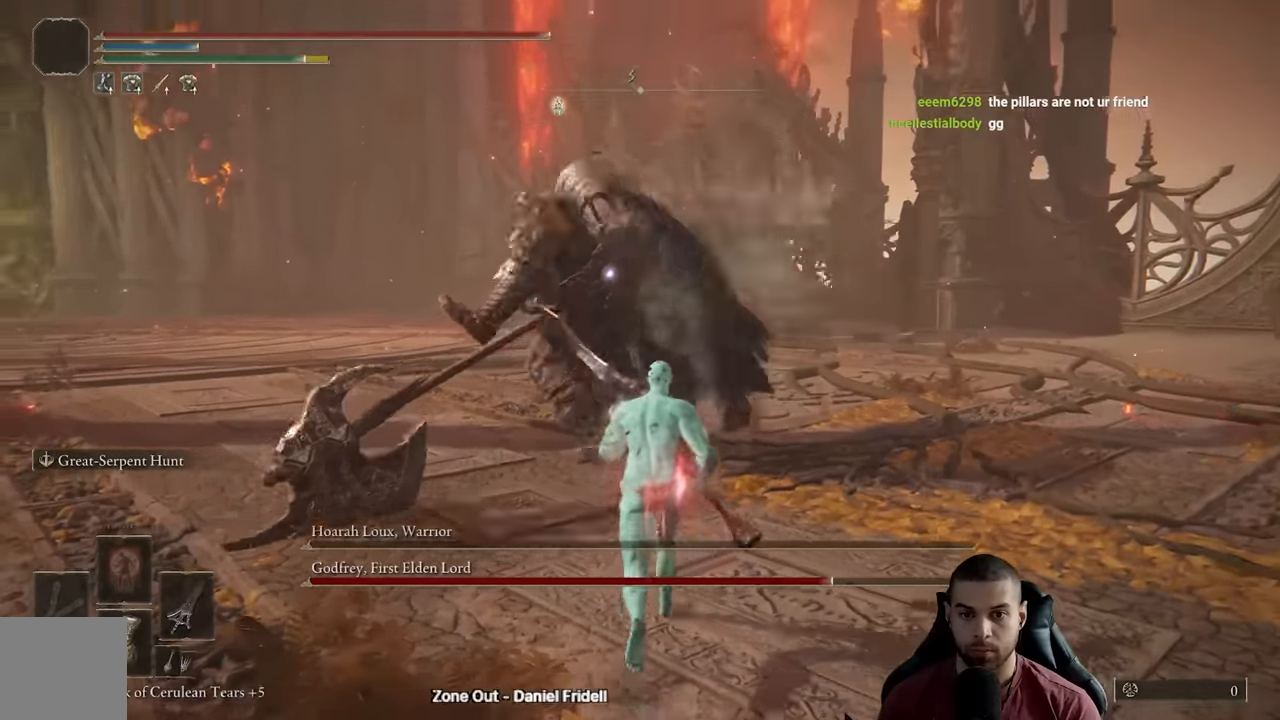
{"buttons": [], "left_stick": "up", "right_stick": "center", "events": [[183, "left_stick", "up-right"], [300, "R1", "down"], [383, "R1", "up"], [417, "left_stick", "up"]]}
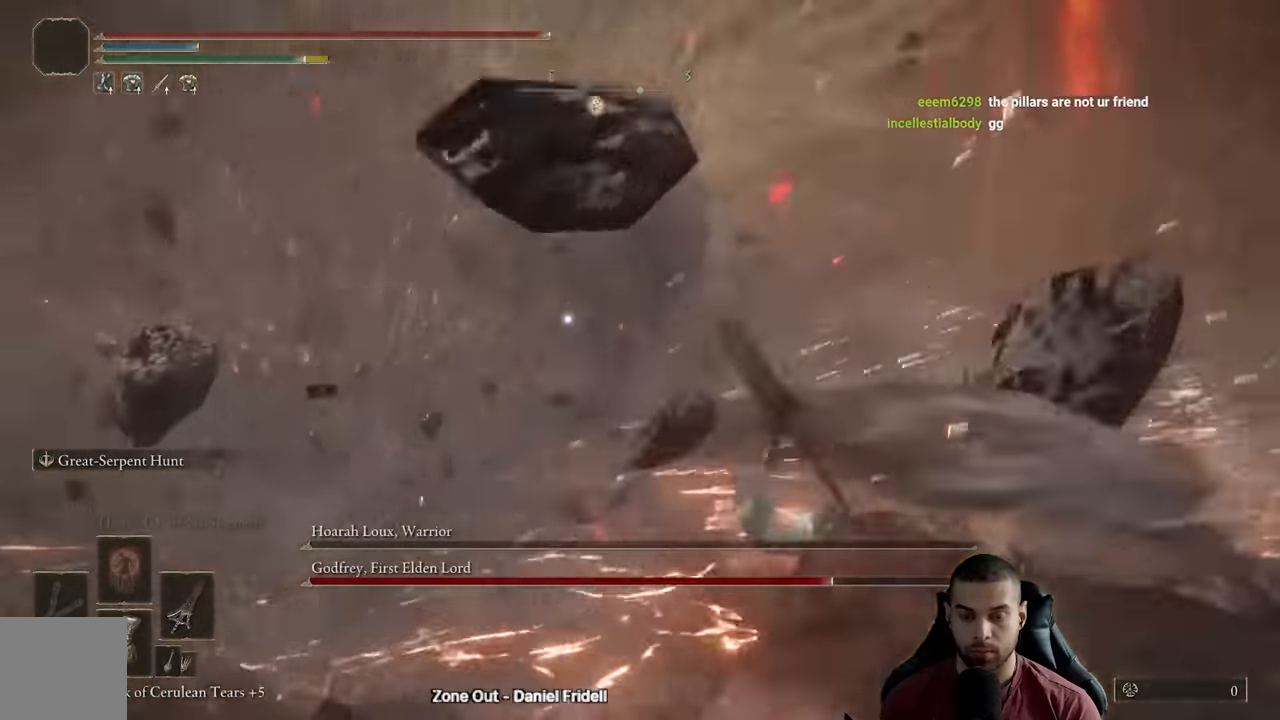
{"buttons": [], "left_stick": "up-left", "right_stick": "center", "events": [[83, "left_stick", "up-left"]]}
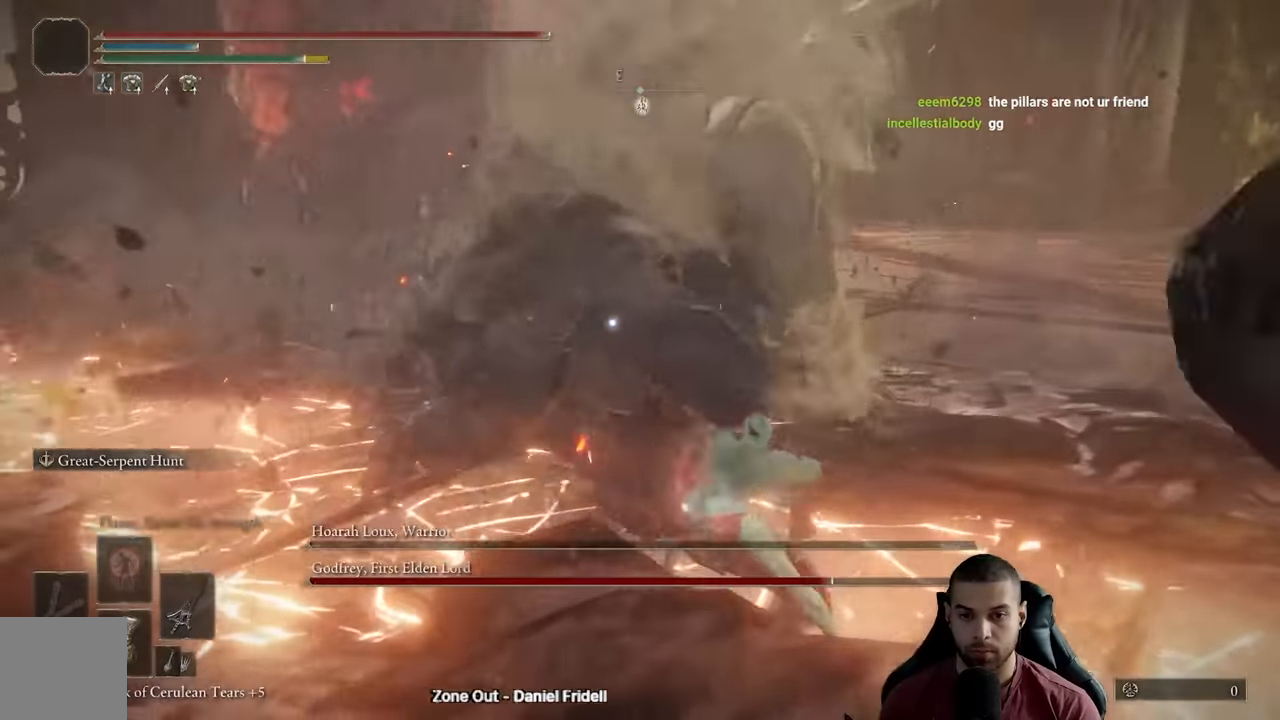
{"buttons": [], "left_stick": "center", "right_stick": "center", "events": [[133, "left_stick", "center"]]}
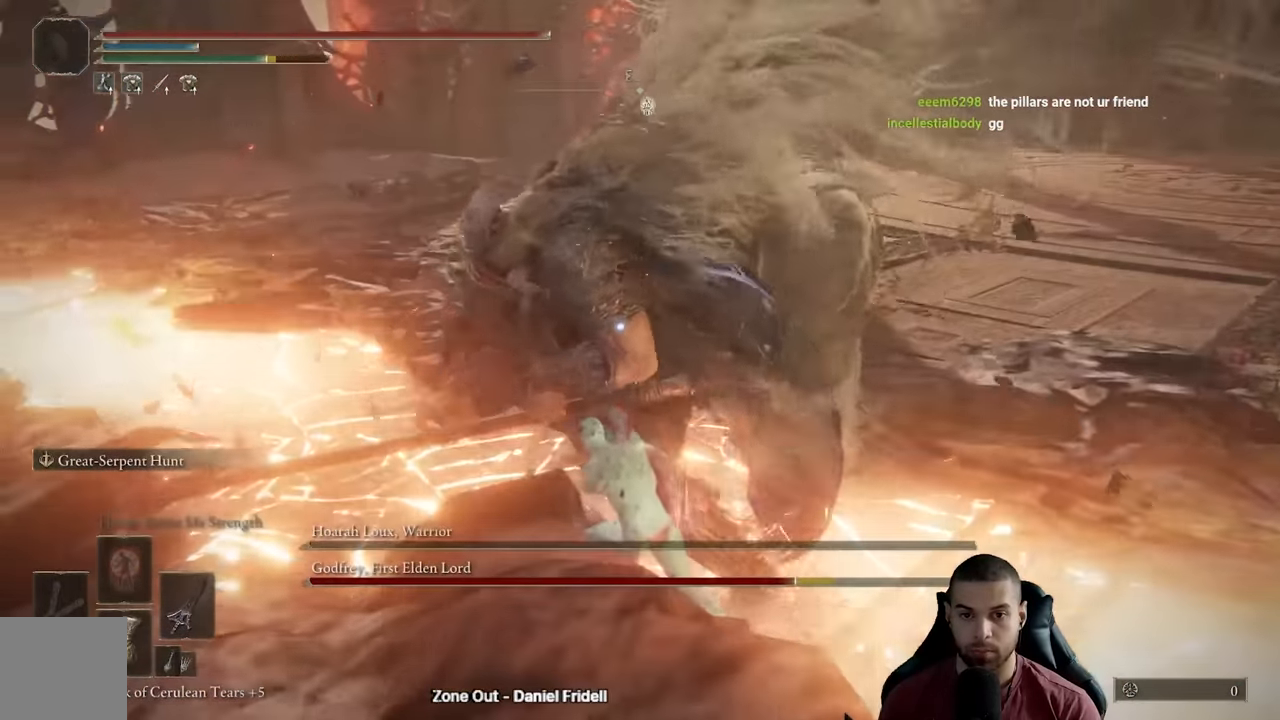
{"buttons": [], "left_stick": "up", "right_stick": "center", "events": [[233, "left_stick", "up"], [317, "B", "down"], [450, "B", "up"]]}
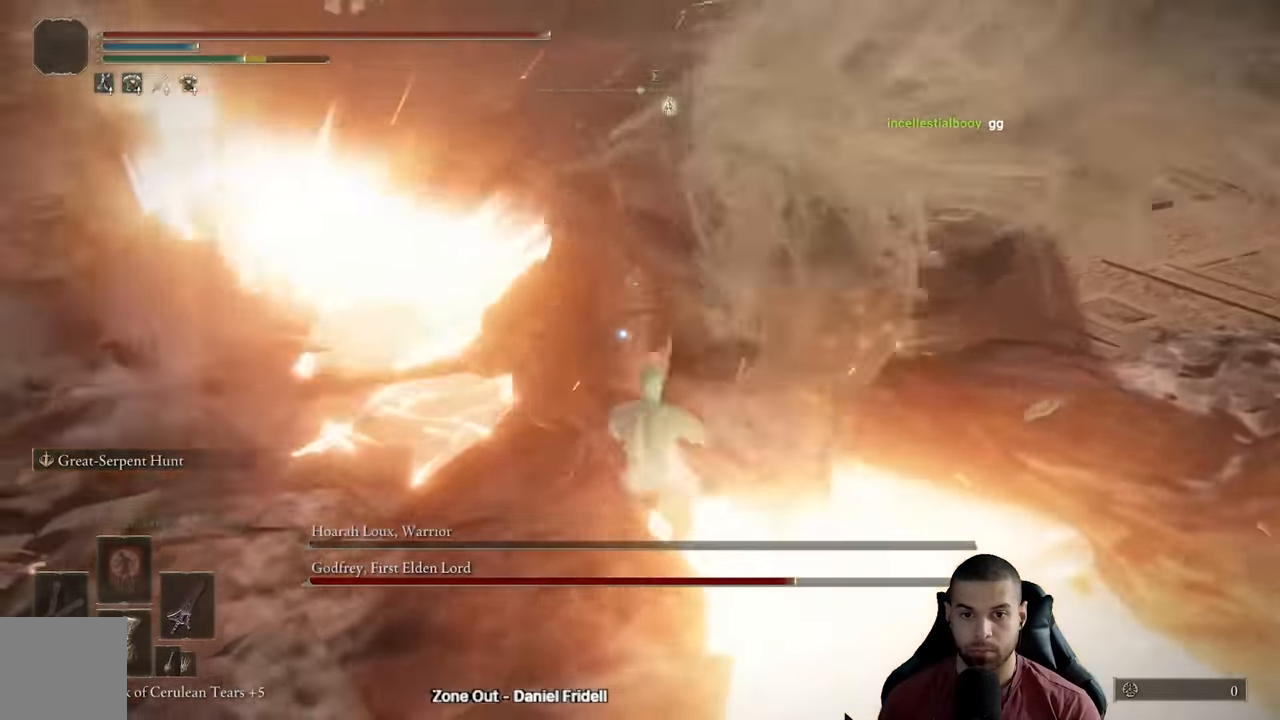
{"buttons": ["R1"], "left_stick": "up-left", "right_stick": "center", "events": [[350, "left_stick", "up-left"], [417, "R1", "down"]]}
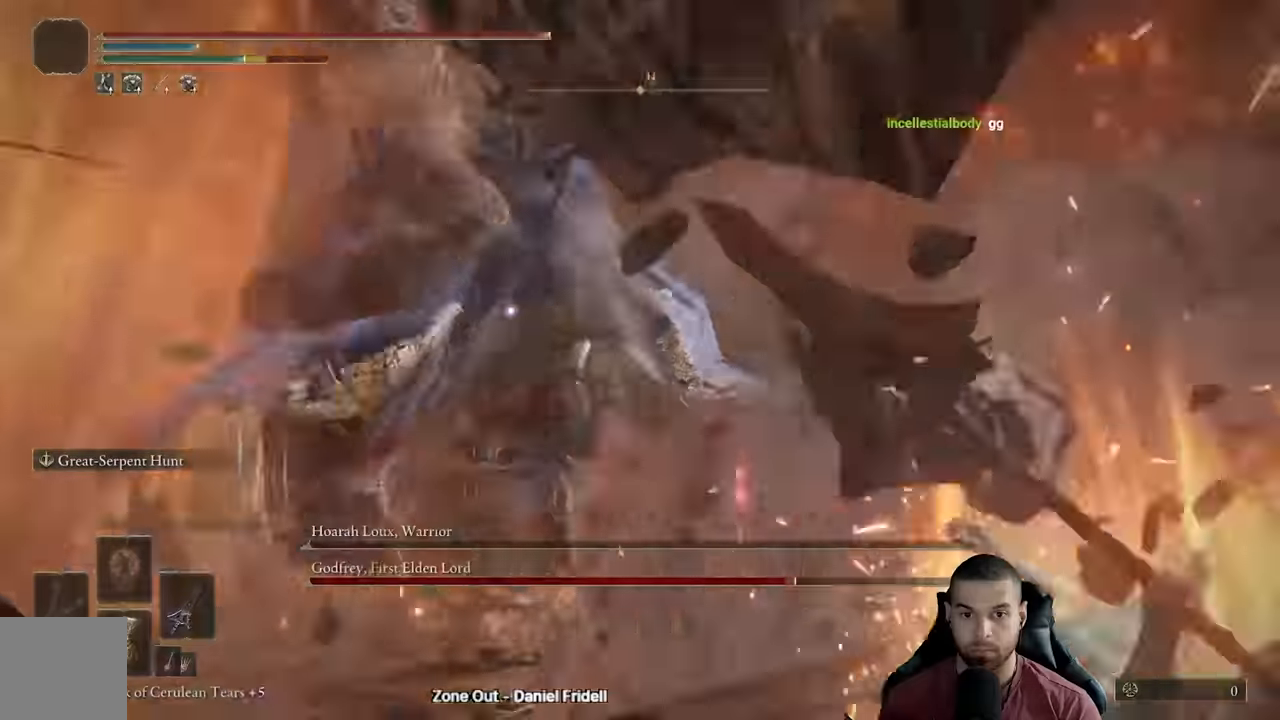
{"buttons": [], "left_stick": "up-left", "right_stick": "center", "events": [[17, "R1", "up"]]}
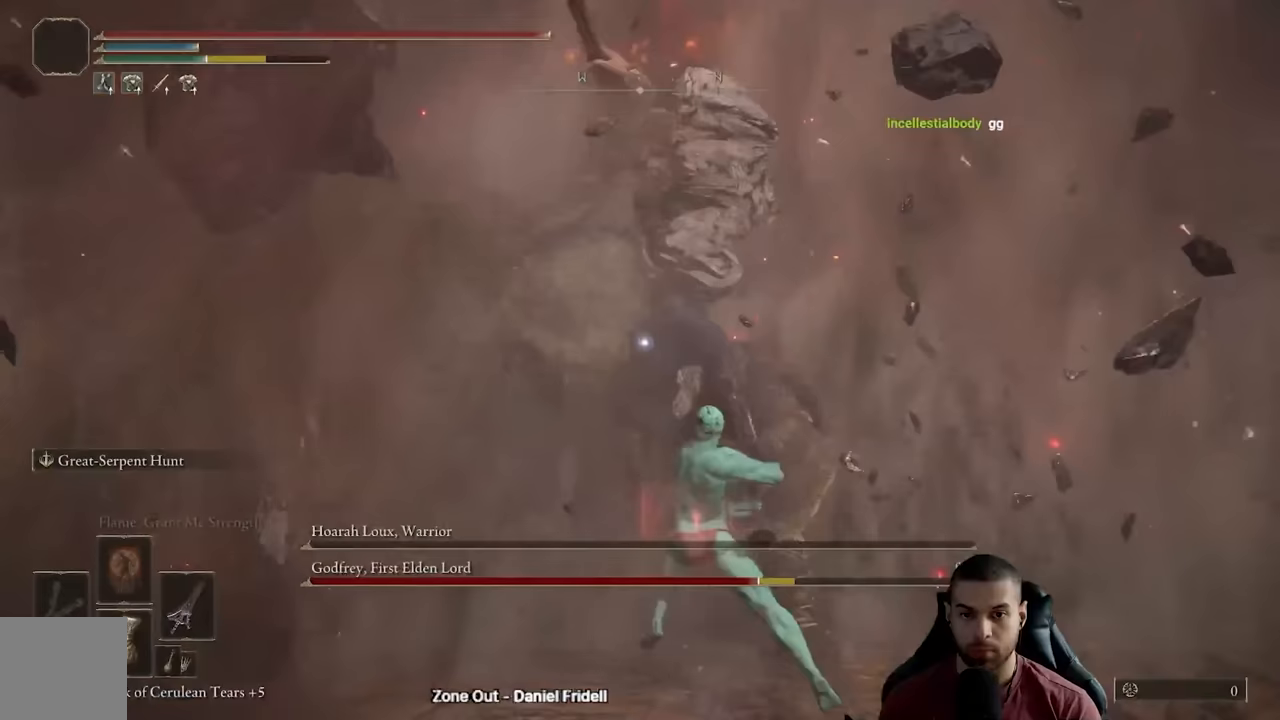
{"buttons": [], "left_stick": "down-right", "right_stick": "center", "events": [[83, "left_stick", "center"], [183, "left_stick", "down-right"]]}
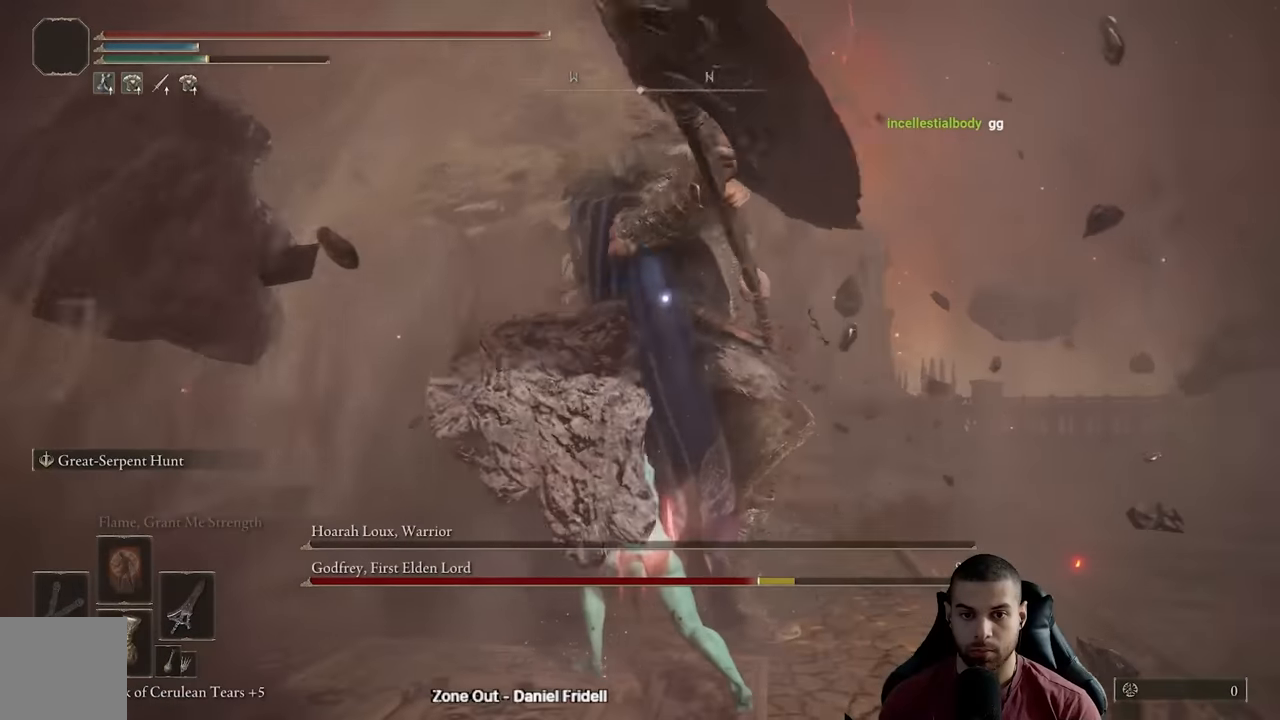
{"buttons": [], "left_stick": "down-right", "right_stick": "center", "events": []}
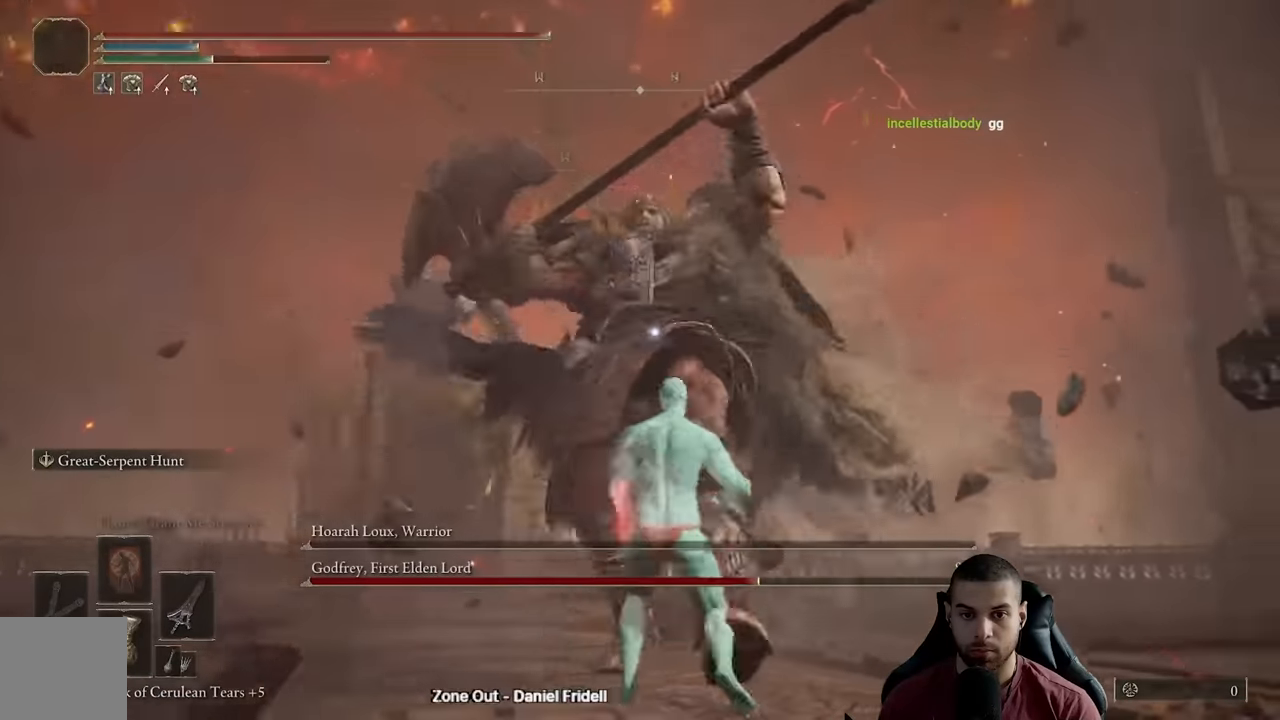
{"buttons": [], "left_stick": "center", "right_stick": "center", "events": [[133, "left_stick", "up-right"], [150, "B", "down"], [267, "B", "up"], [450, "left_stick", "center"]]}
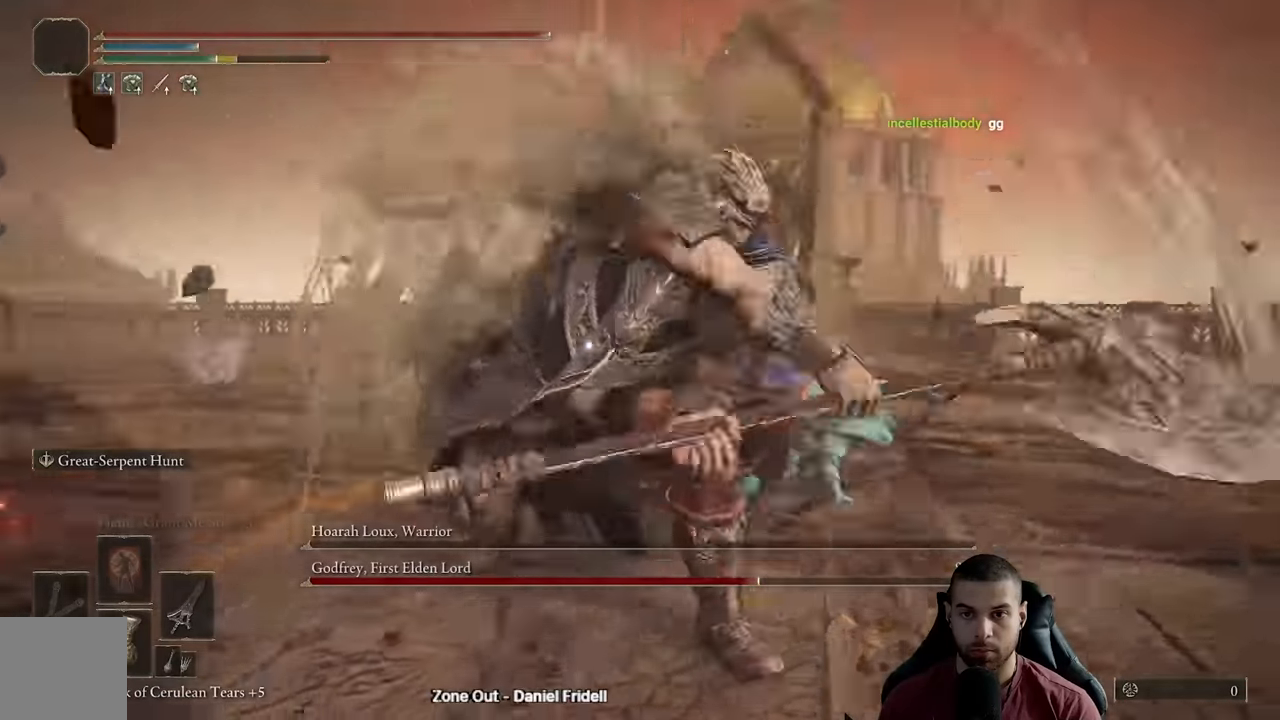
{"buttons": ["B"], "left_stick": "up-right", "right_stick": "center", "events": [[150, "left_stick", "up-right"], [400, "B", "down"]]}
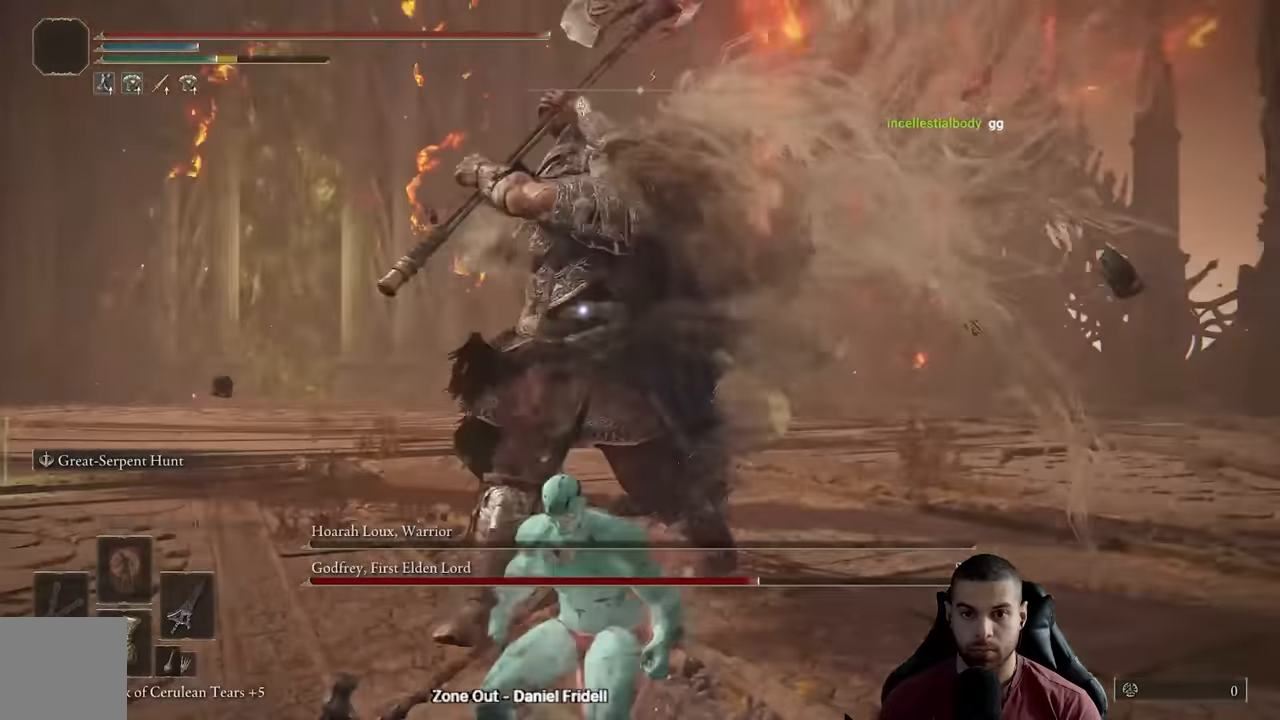
{"buttons": [], "left_stick": "down-right", "right_stick": "center", "events": [[17, "B", "up"], [167, "left_stick", "right"], [267, "left_stick", "down-right"]]}
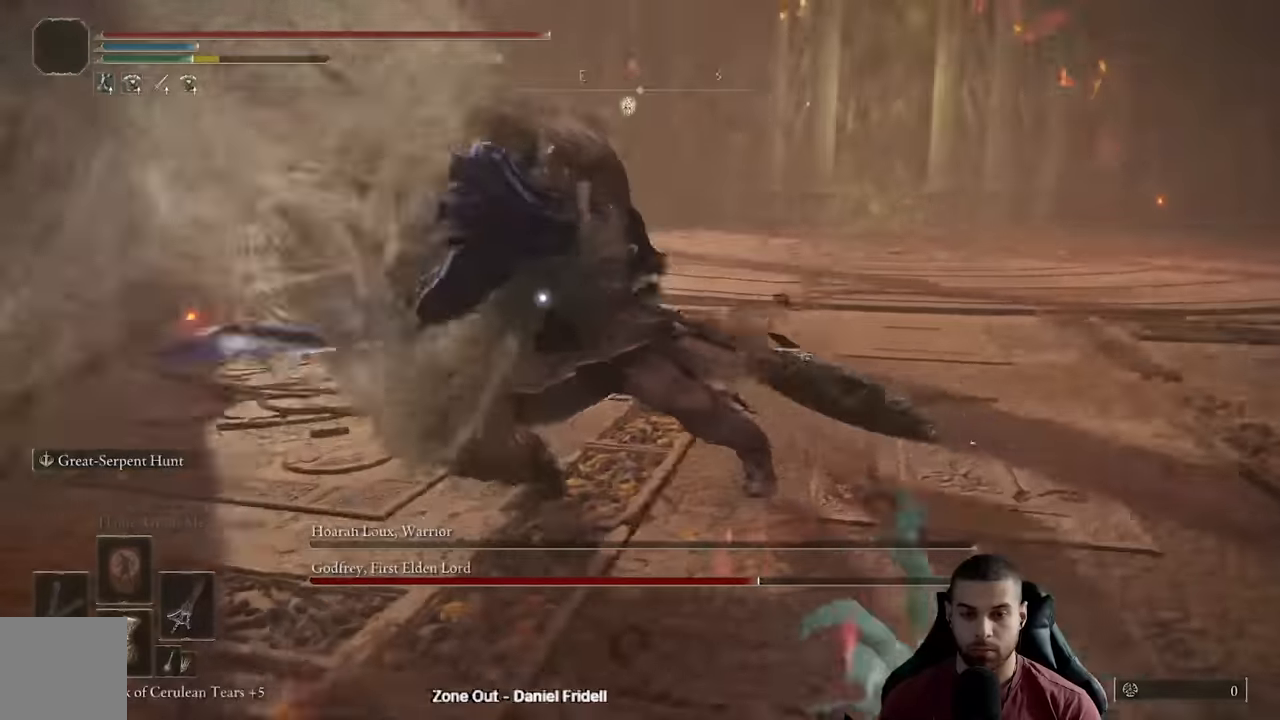
{"buttons": [], "left_stick": "down-right", "right_stick": "center", "events": []}
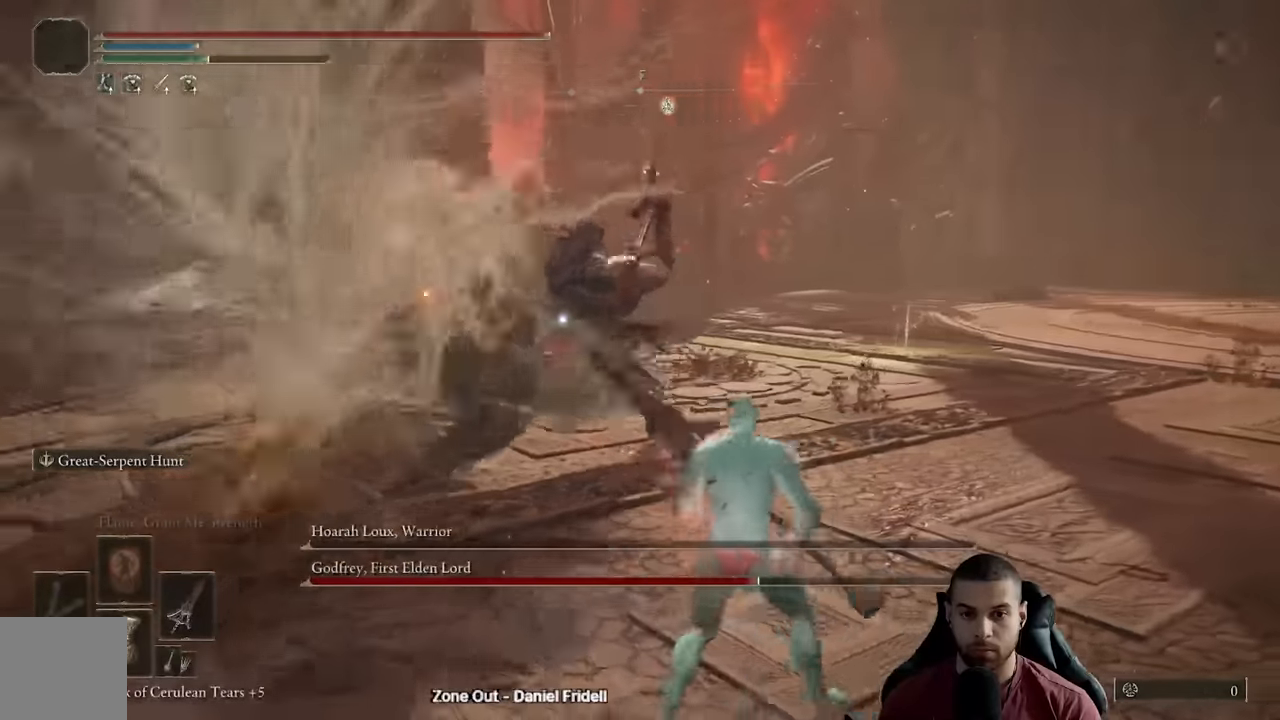
{"buttons": ["R1"], "left_stick": "left", "right_stick": "center", "events": [[100, "B", "down"], [100, "left_stick", "up"], [183, "B", "up"], [450, "left_stick", "left"], [483, "R1", "down"]]}
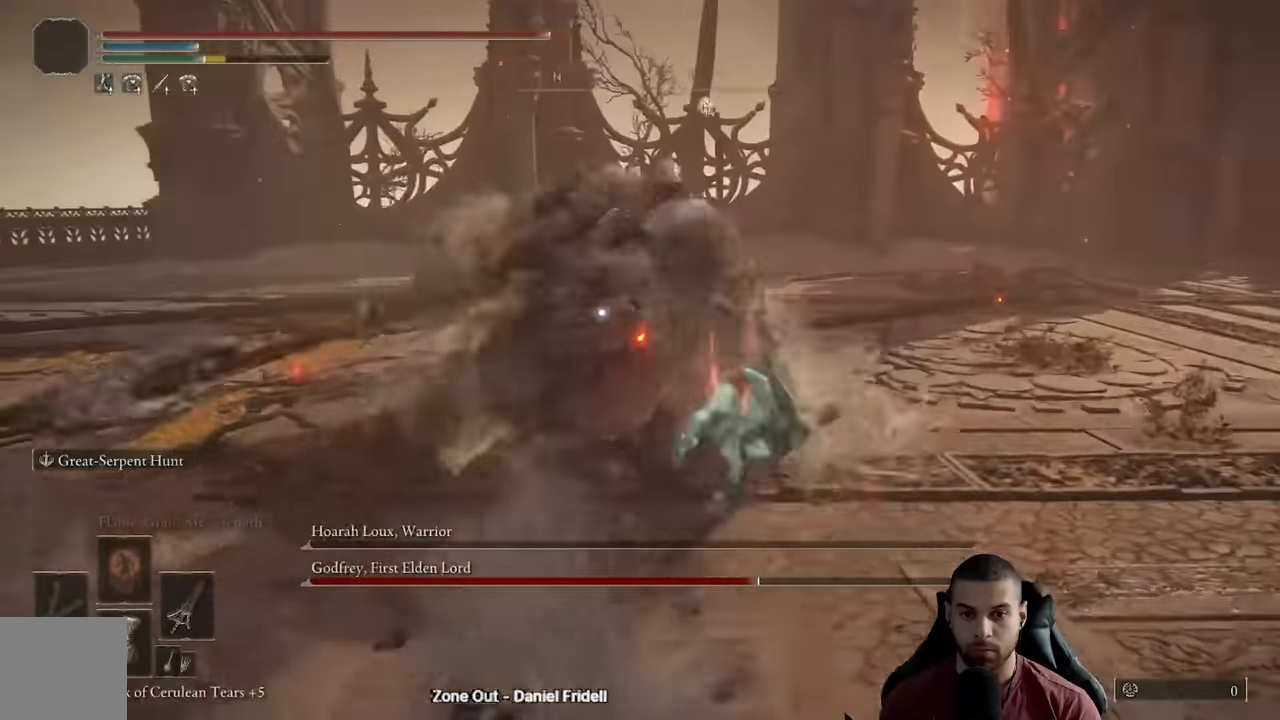
{"buttons": [], "left_stick": "left", "right_stick": "center", "events": [[67, "R1", "up"]]}
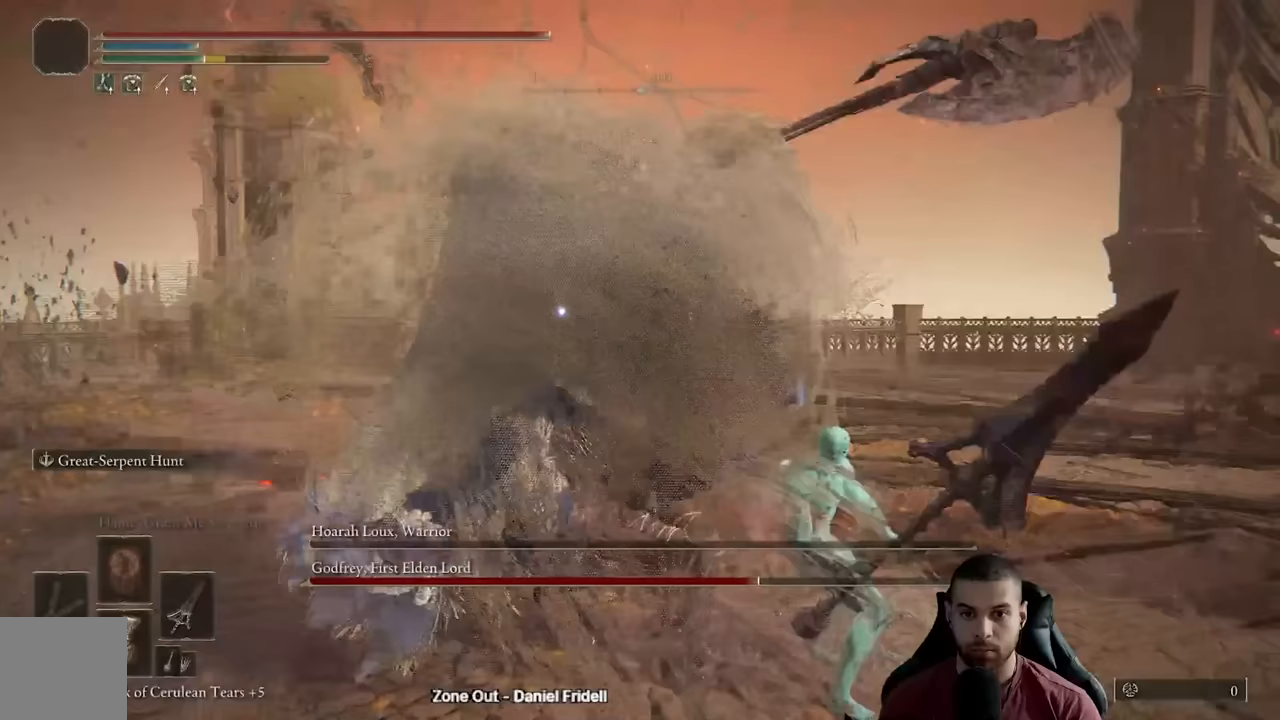
{"buttons": [], "left_stick": "left", "right_stick": "center", "events": [[283, "left_stick", "center"], [467, "left_stick", "left"]]}
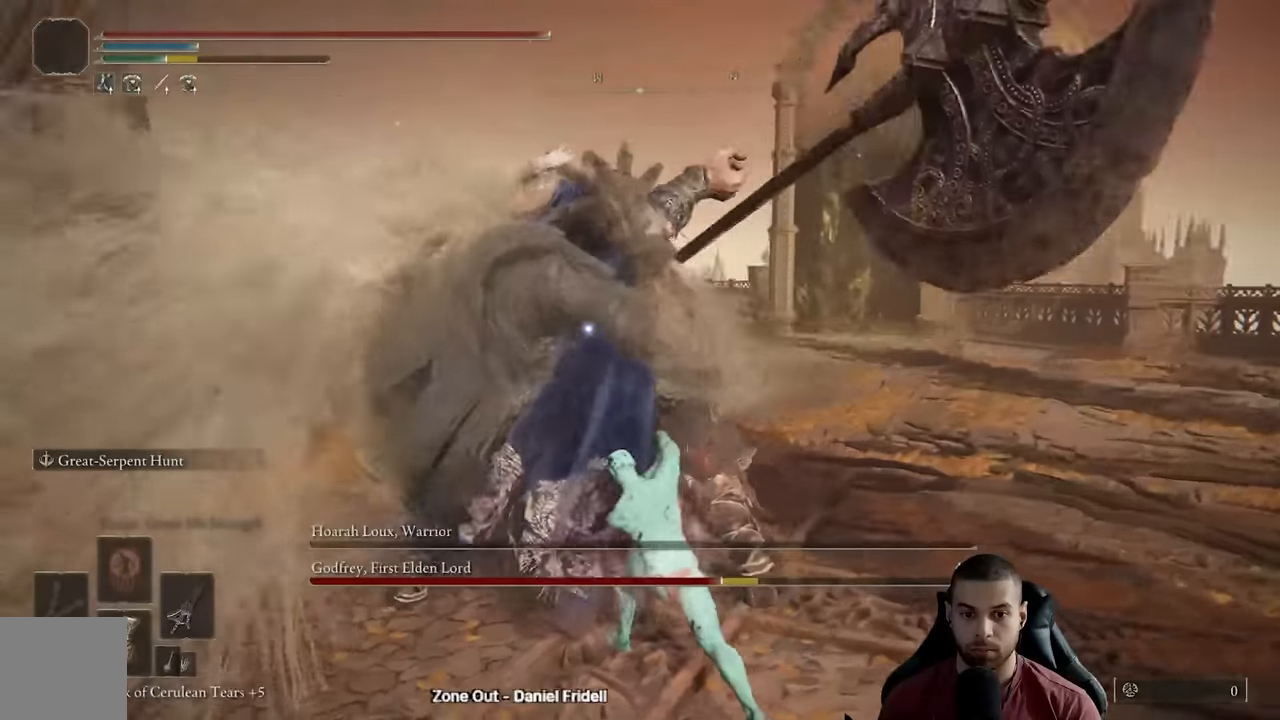
{"buttons": [], "left_stick": "down", "right_stick": "center", "events": [[450, "left_stick", "down"]]}
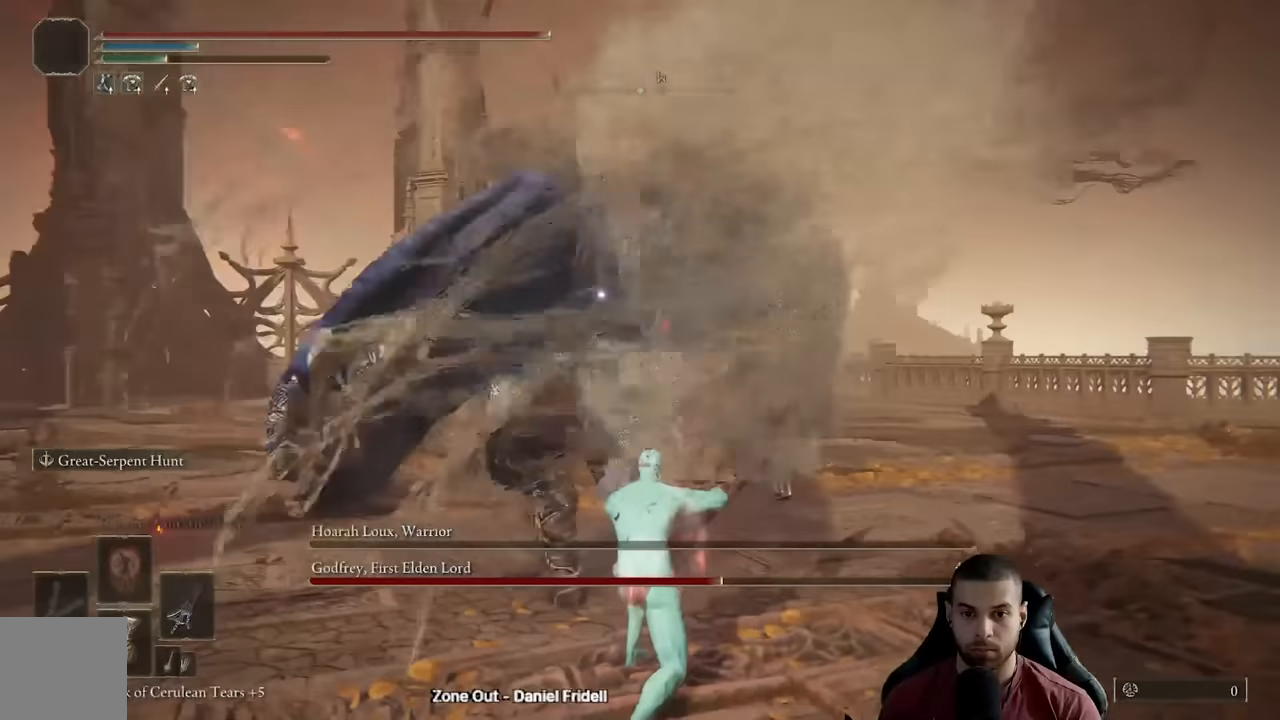
{"buttons": [], "left_stick": "up", "right_stick": "center", "events": [[67, "left_stick", "right"], [167, "left_stick", "up-right"], [267, "left_stick", "up"]]}
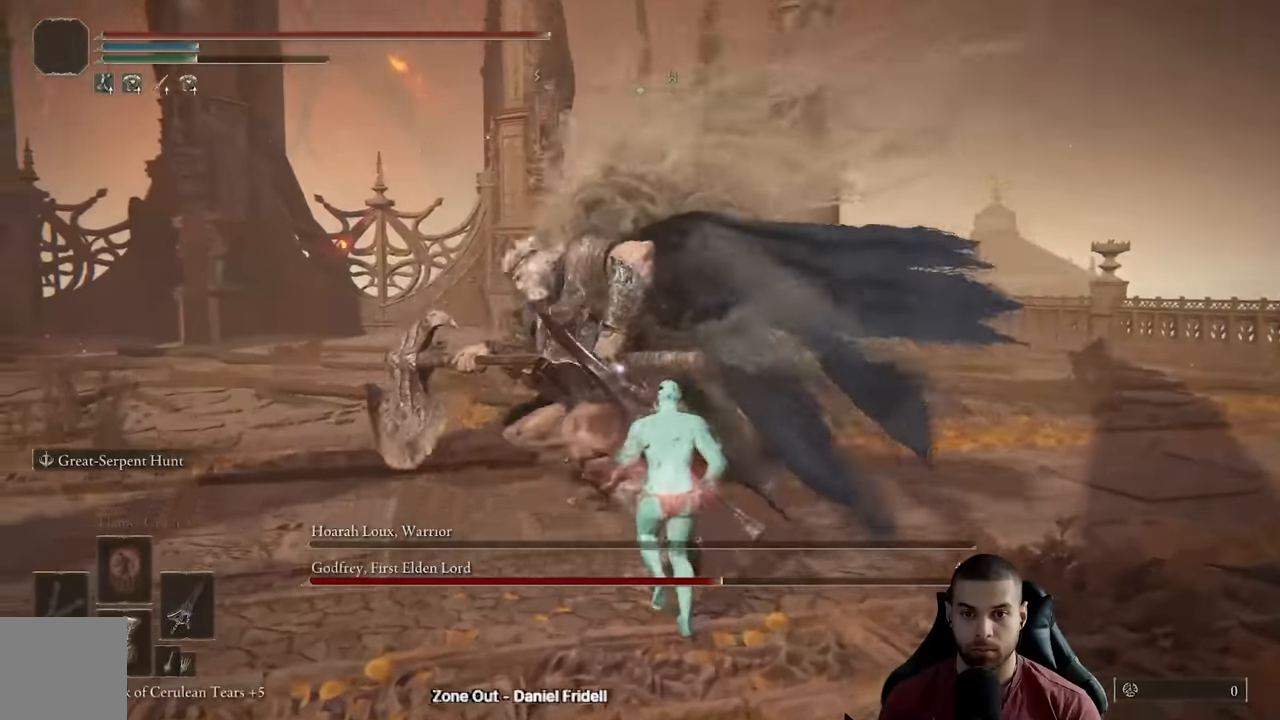
{"buttons": [], "left_stick": "up", "right_stick": "center", "events": []}
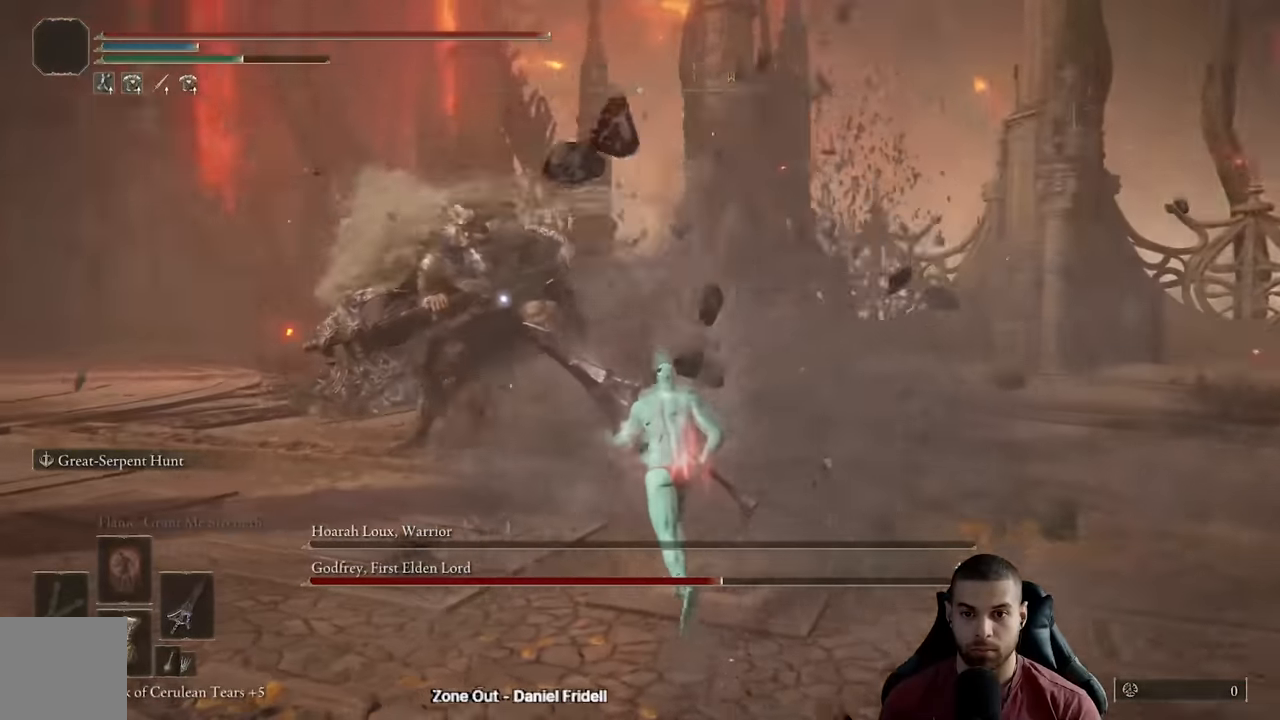
{"buttons": ["R1"], "left_stick": "up", "right_stick": "center", "events": [[300, "A", "down"], [417, "A", "up"], [483, "R1", "down"]]}